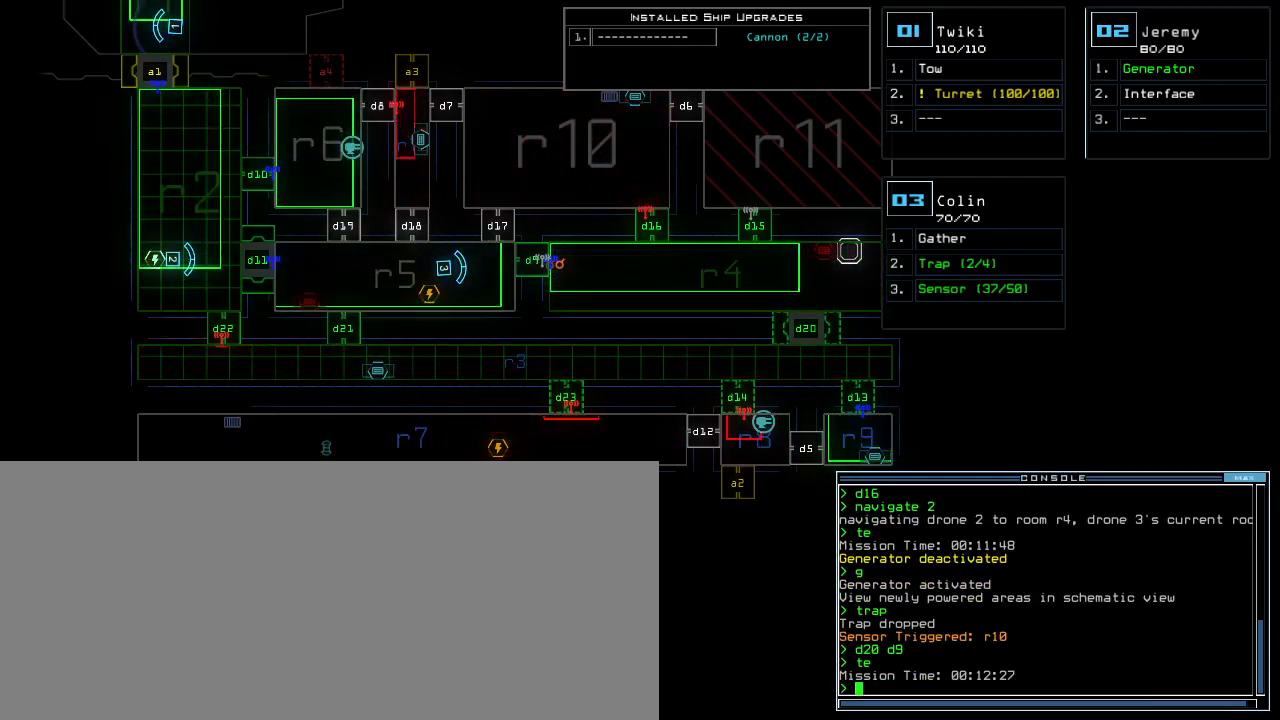
Gameplay with keyboard; each line is a JSON object with the keys held at the frame after it. "events" lists presses ("down") and releases ("up") of ".", "0", "1", "2", "3", "4", "5", "6", "7", "8", "9", "a", "b", "backspace", "c", "caps_lock", "comma", "ctrl_l", "ctrl_r", "d", "down", "e", "equals", "escape", "f", "f8", "g", "h", "i", "j", "k", "l", "left", "m", "minus", "n", "o", "p", "q", "quote", "r", "return", "right", "s", "semicolon", "shift_l", "shift_r", "space", "t", "tab", "tilde", "u", "up", "v", "w", "x", "y" and "z" between this image and that frame as [ms after this image, input, new state], when the widget could be followed in between. No other keys are recorded. Mouse input is not recorded.
{"keys": [], "events": [[83, "d", "down"], [183, "d", "up"], [333, "1", "down"], [450, "1", "up"], [450, "6", "down"], [500, "6", "up"]]}
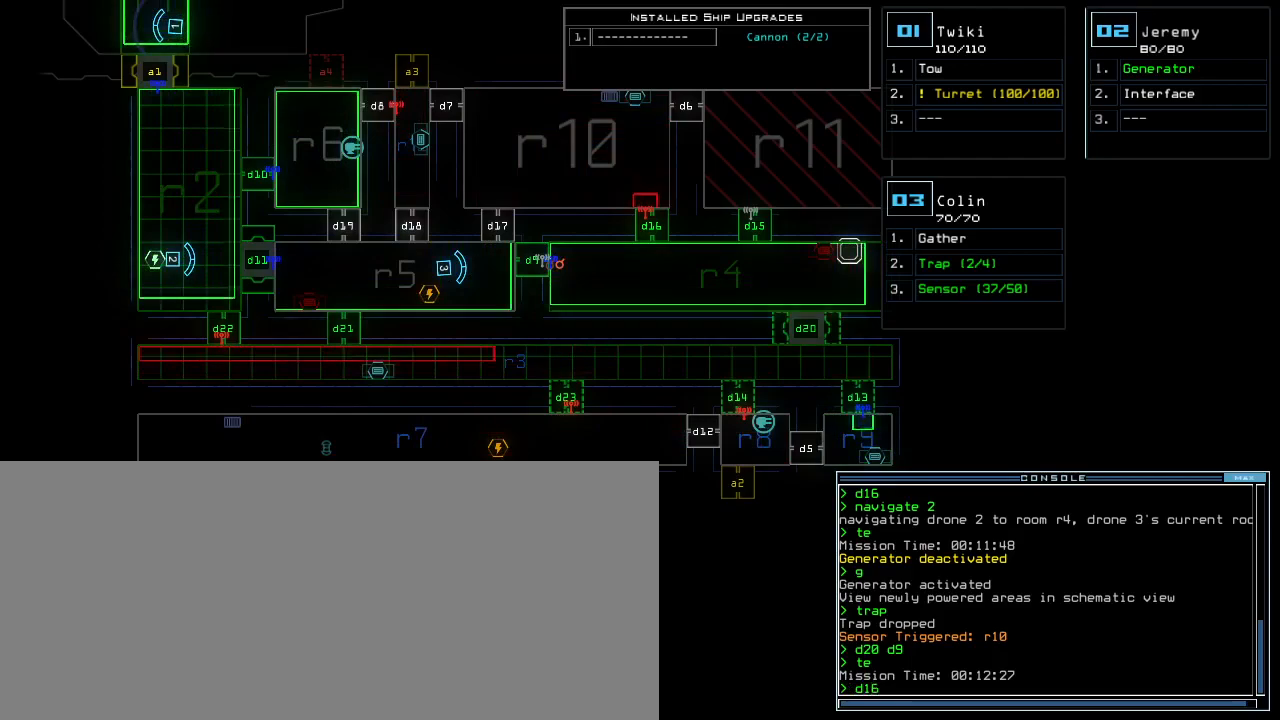
{"keys": [], "events": [[183, "return", "down"], [250, "return", "up"]]}
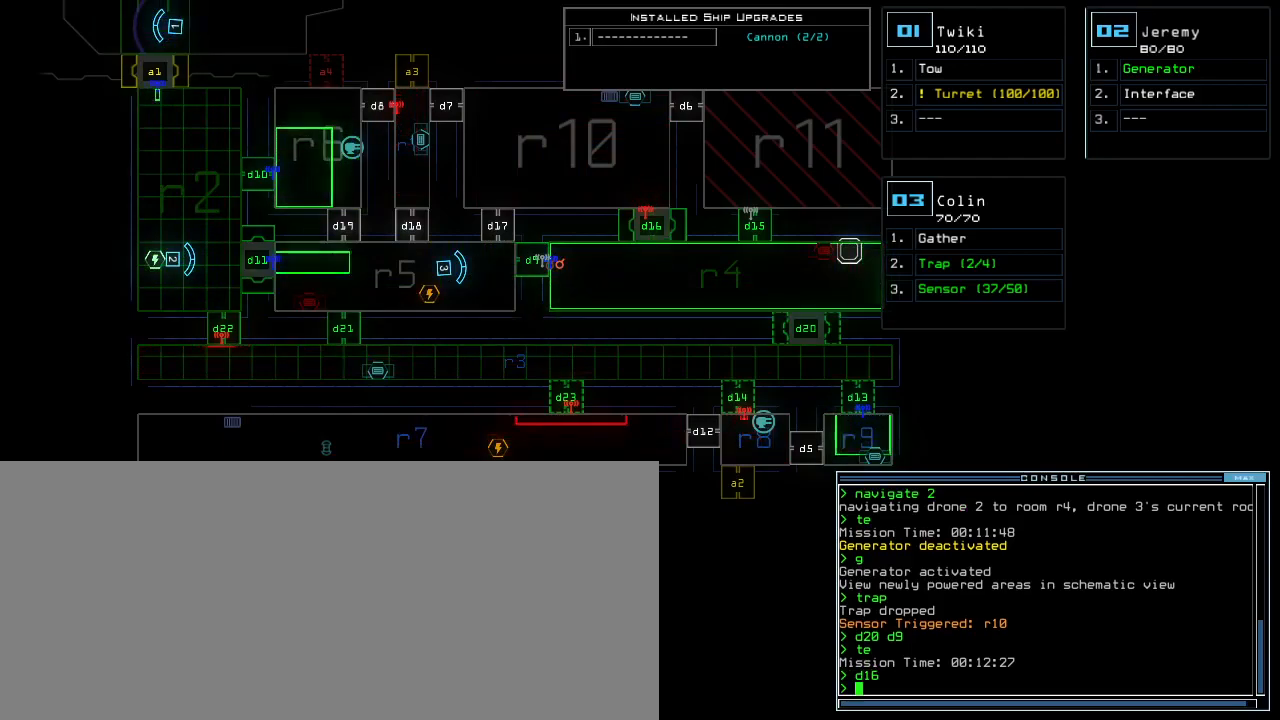
{"keys": [], "events": []}
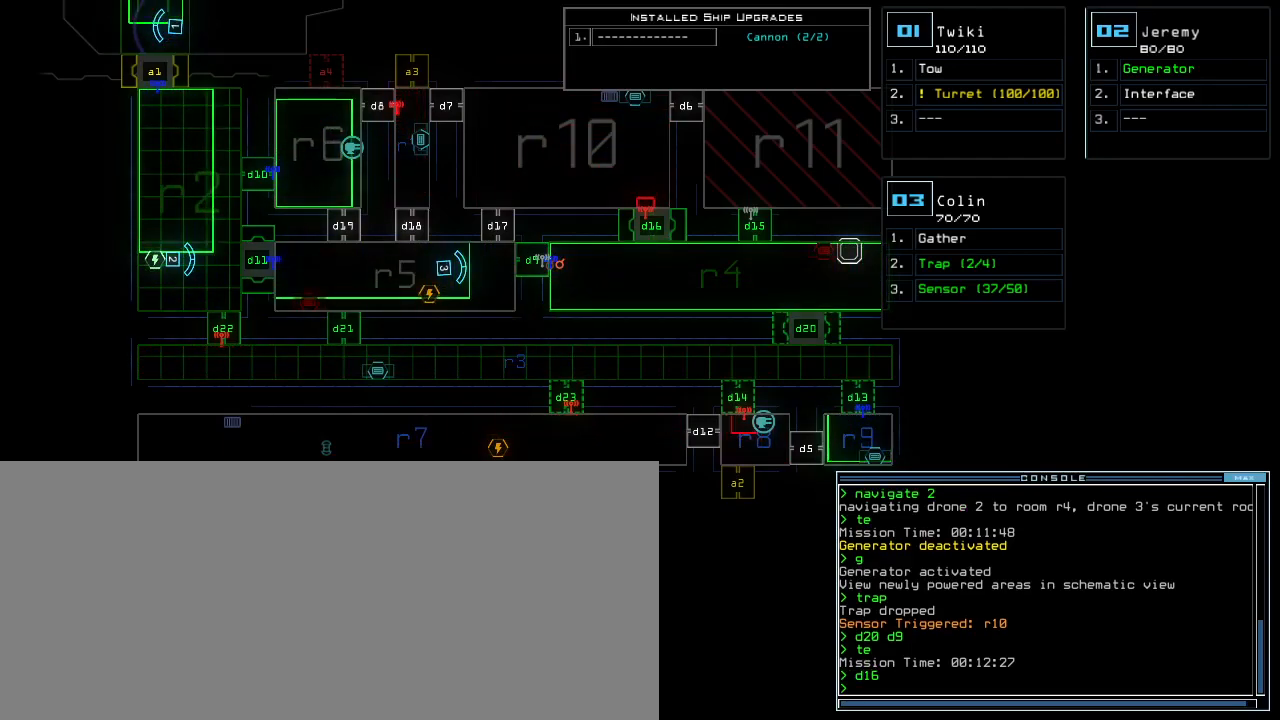
{"keys": [], "events": []}
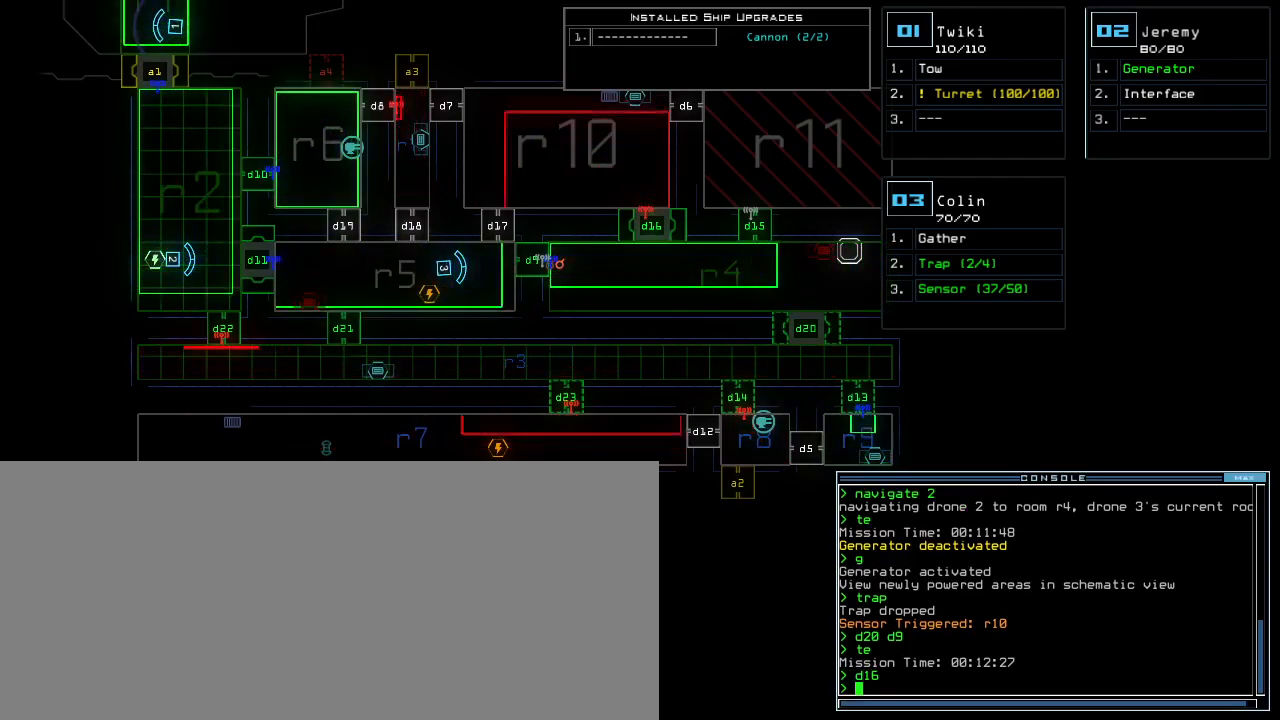
{"keys": [], "events": []}
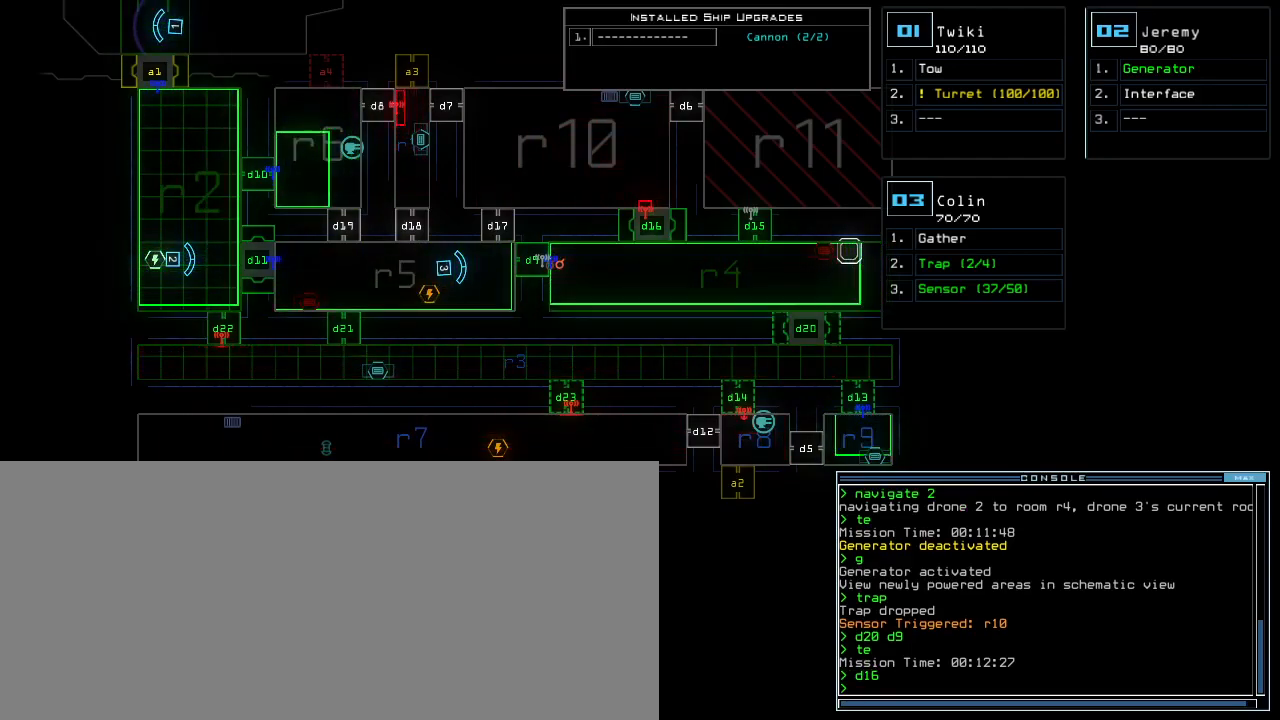
{"keys": [], "events": []}
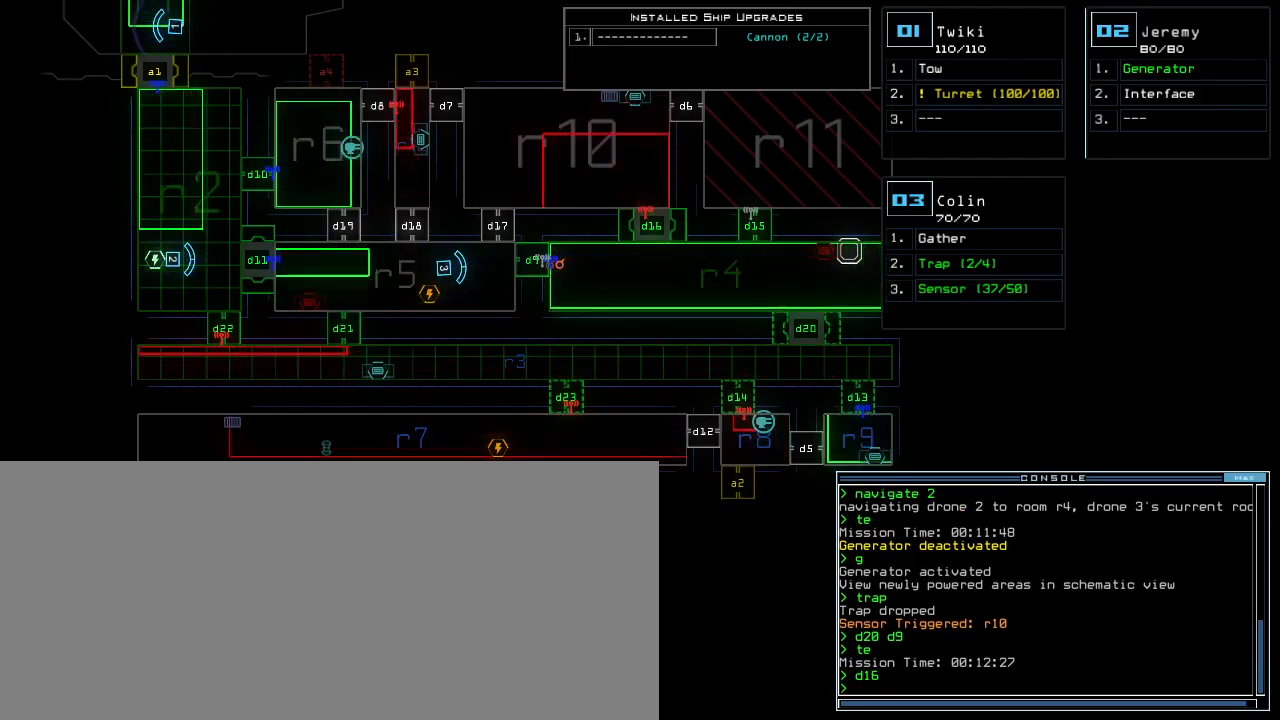
{"keys": [], "events": []}
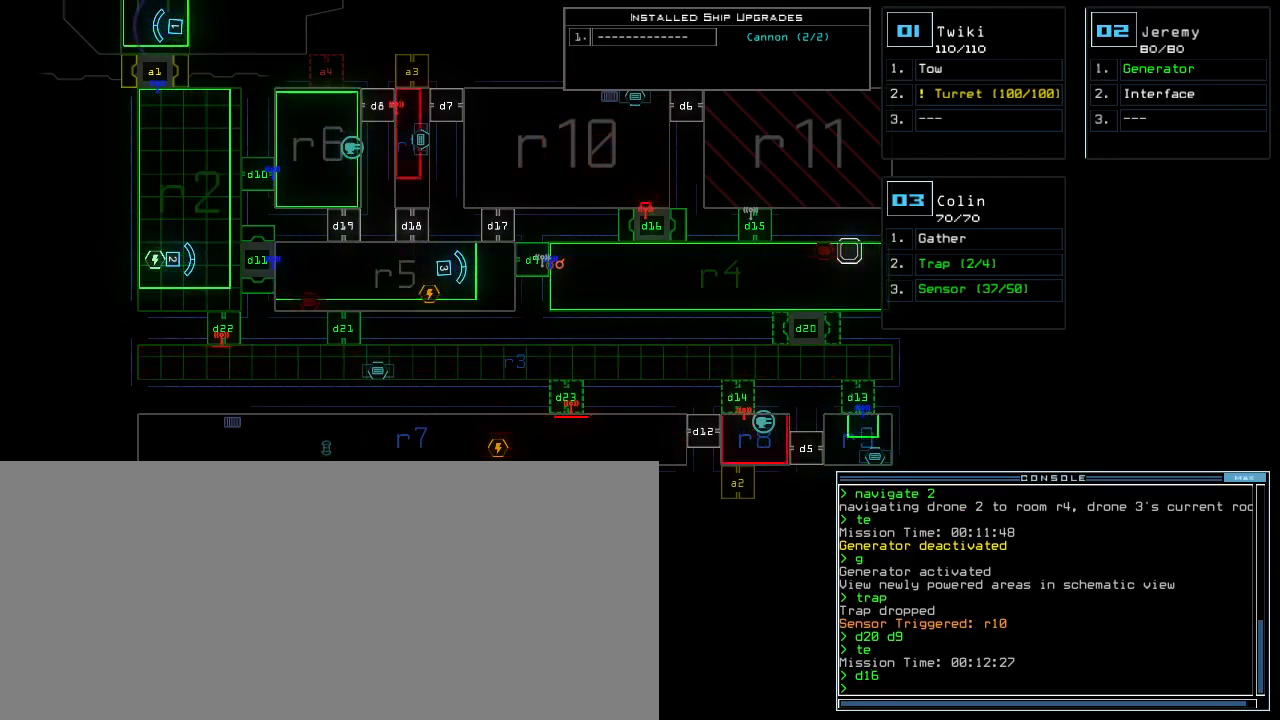
{"keys": [], "events": []}
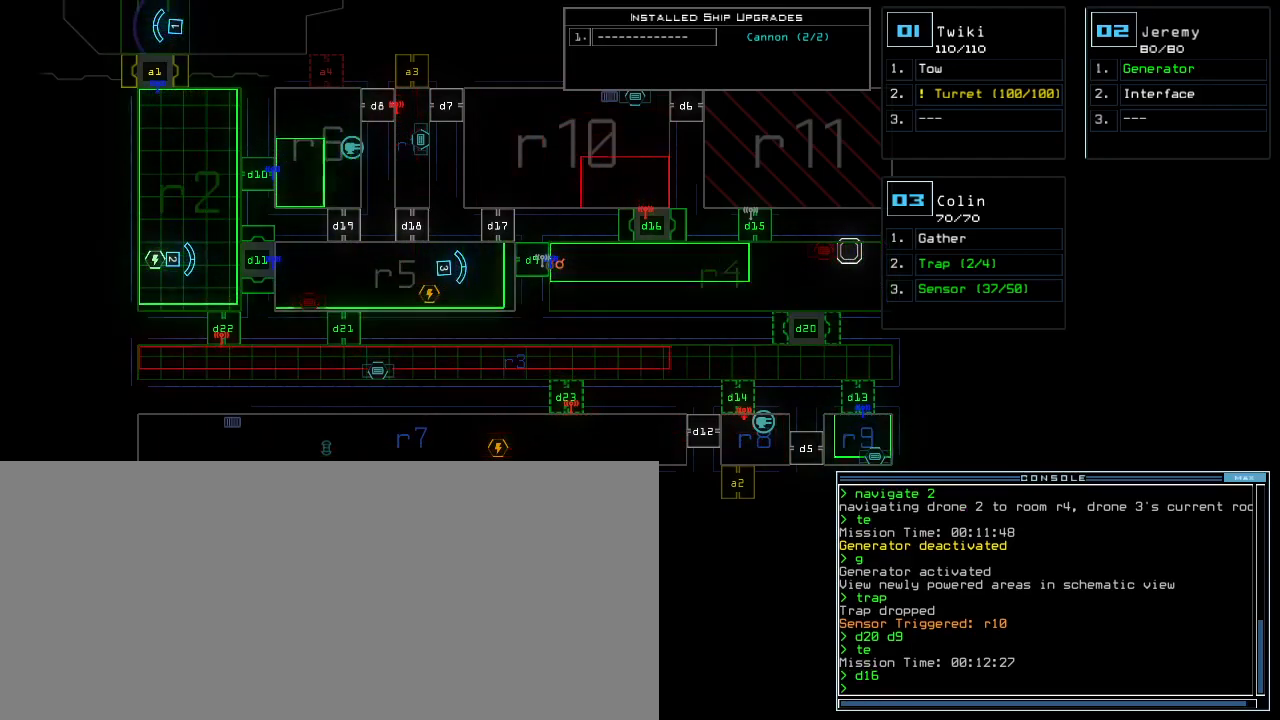
{"keys": [], "events": []}
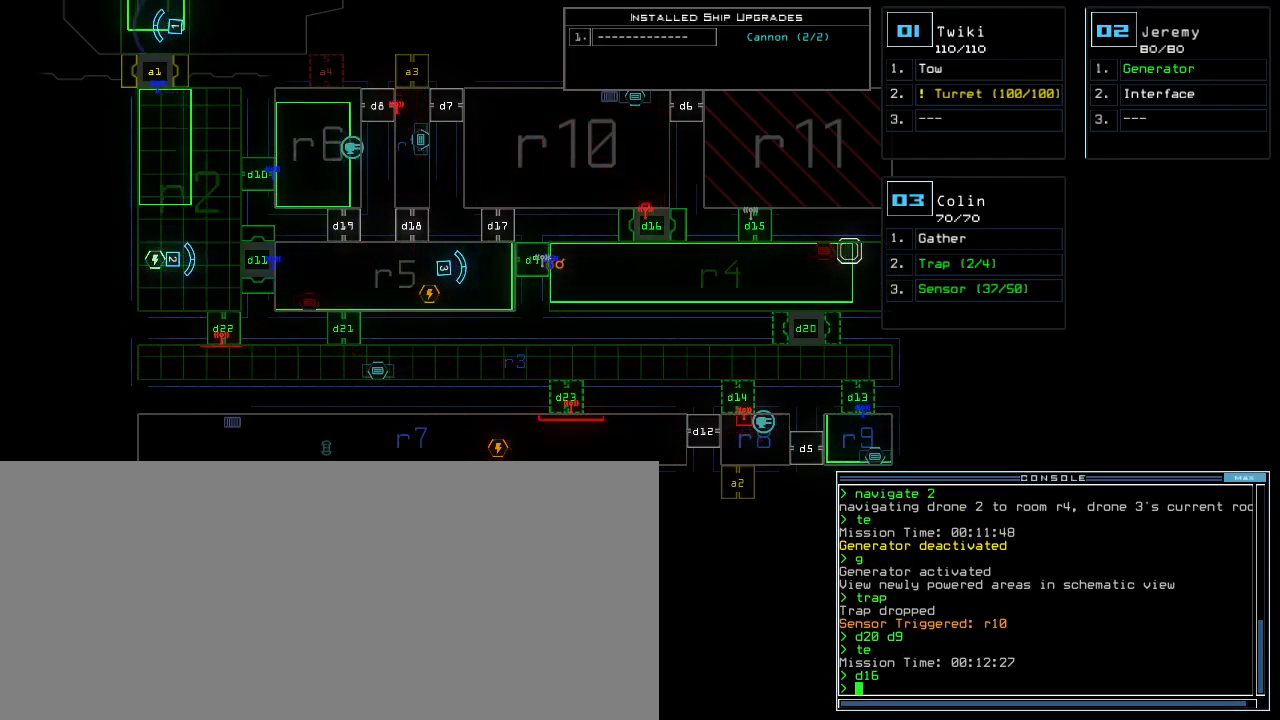
{"keys": [], "events": []}
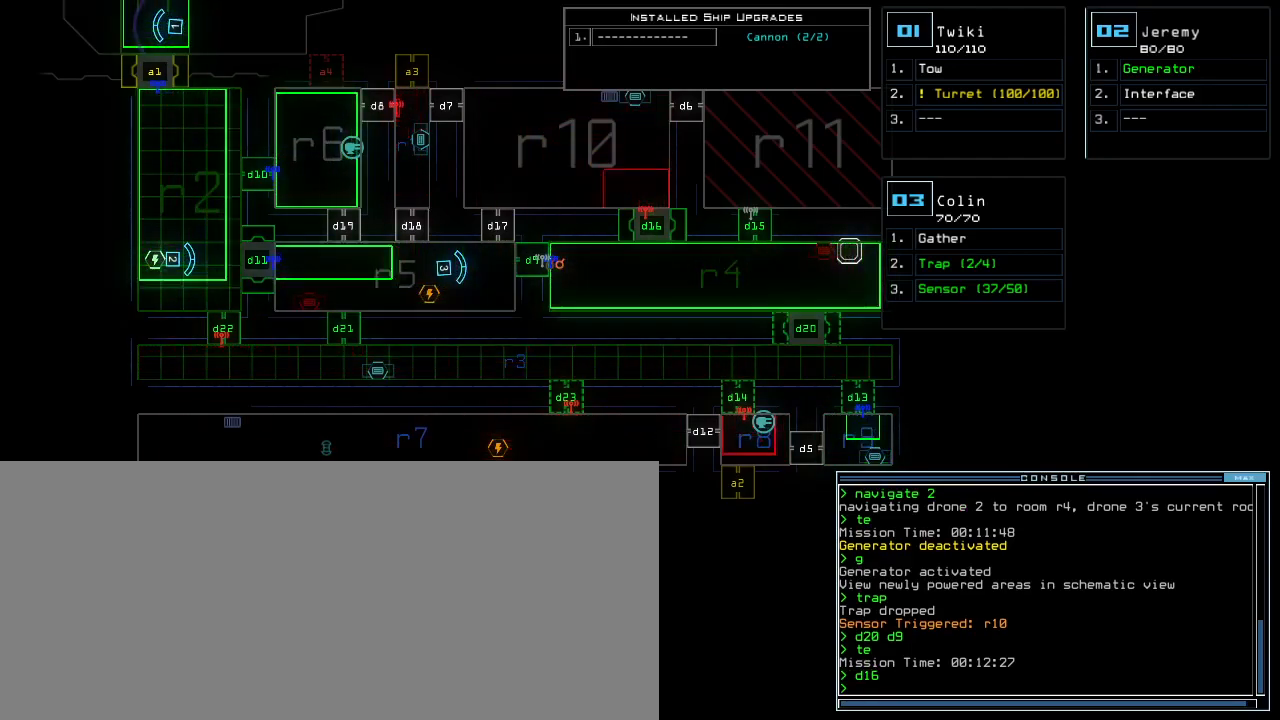
{"keys": ["9"], "events": [[150, "f", "down"], [250, "f", "up"], [267, "space", "down"], [317, "space", "up"], [367, "r", "down"], [433, "9", "down"], [467, "r", "up"]]}
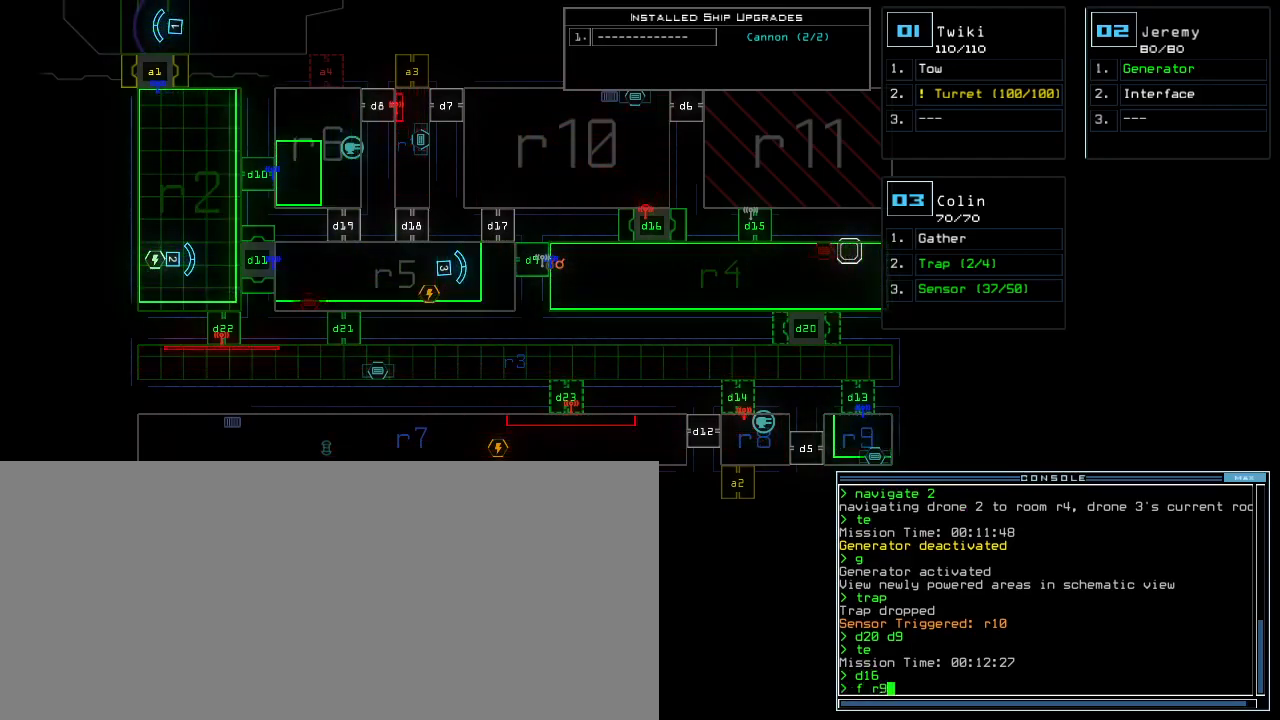
{"keys": [], "events": [[17, "9", "up"], [117, "return", "down"], [200, "return", "up"]]}
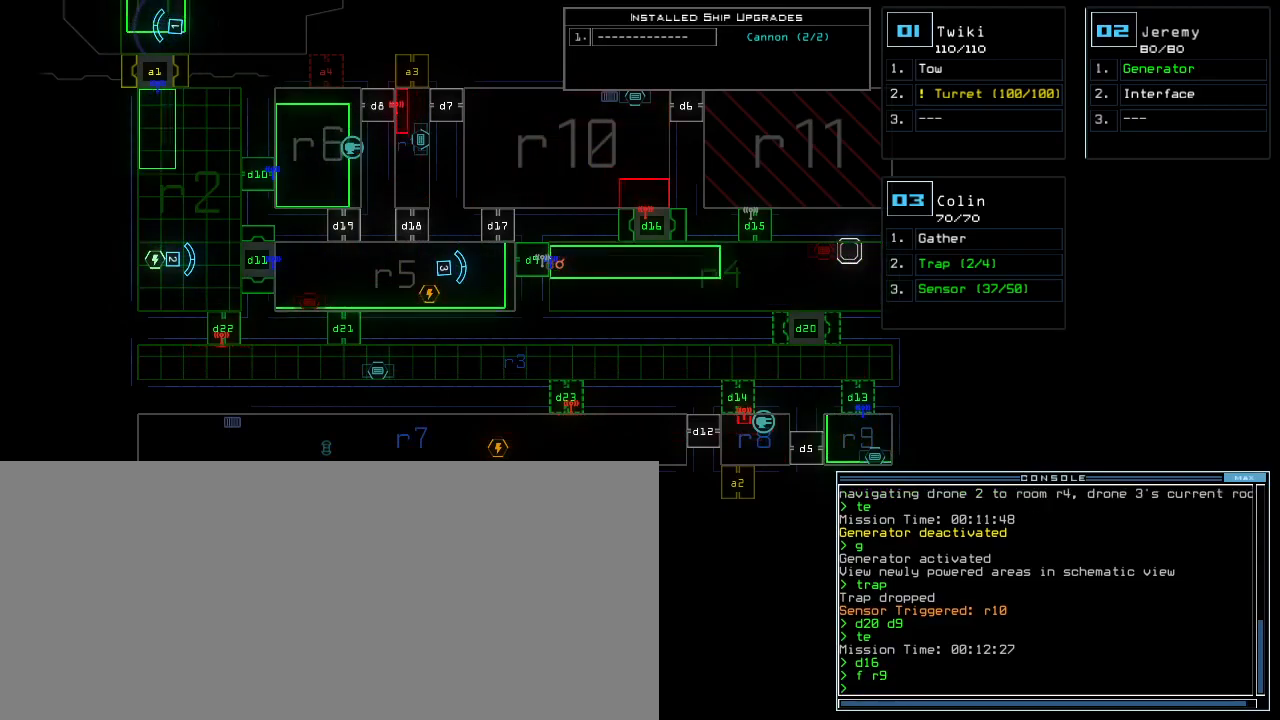
{"keys": [], "events": []}
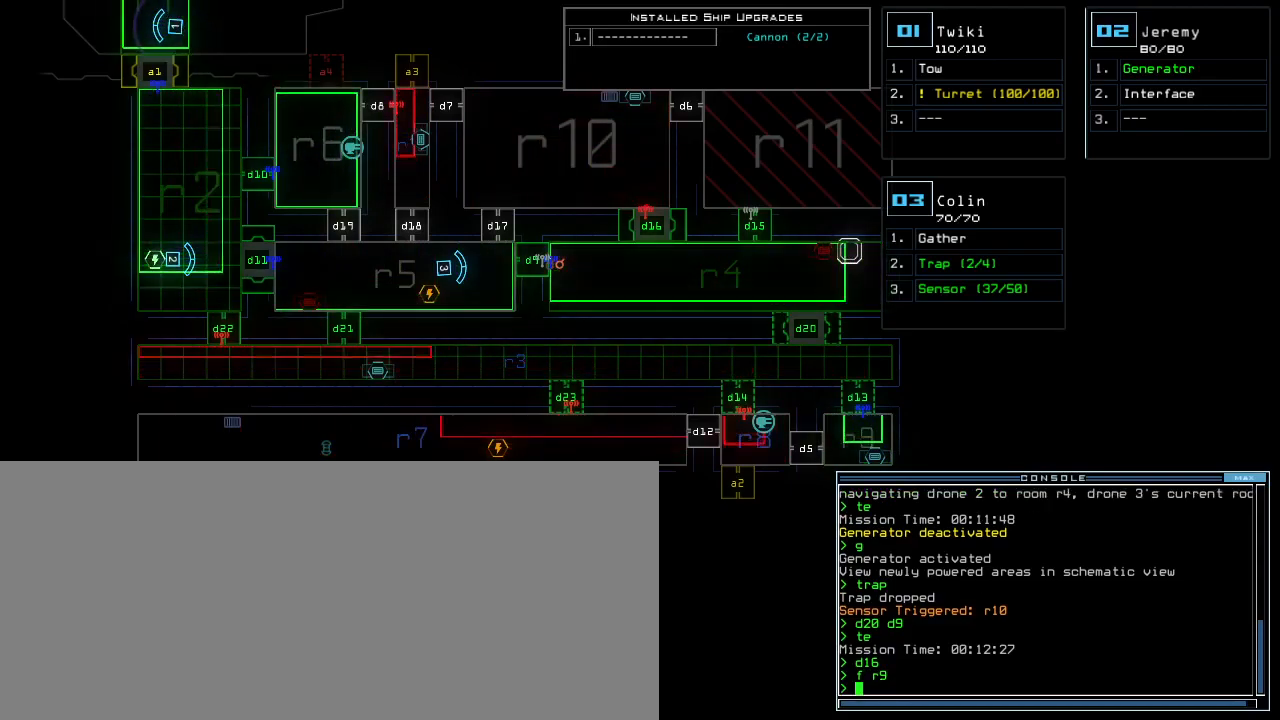
{"keys": [], "events": []}
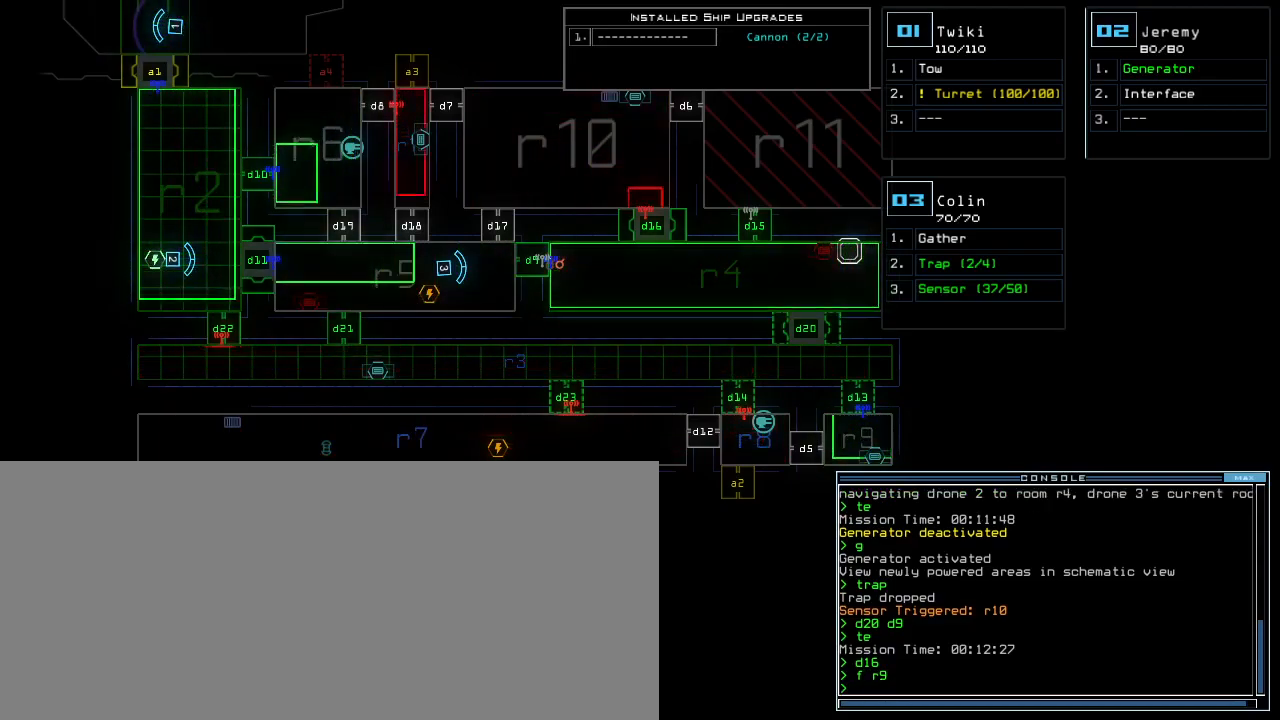
{"keys": ["down"], "events": [[150, "right", "down"], [283, "right", "up"], [417, "down", "down"]]}
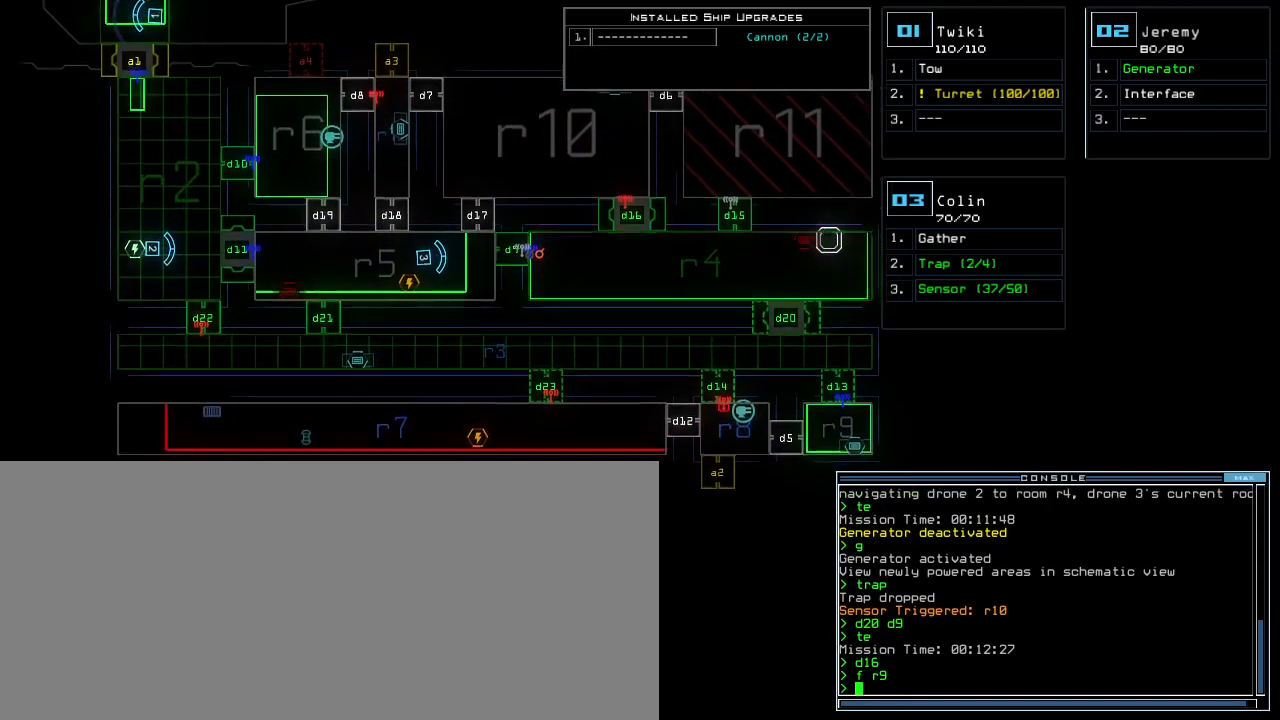
{"keys": [], "events": [[100, "down", "up"]]}
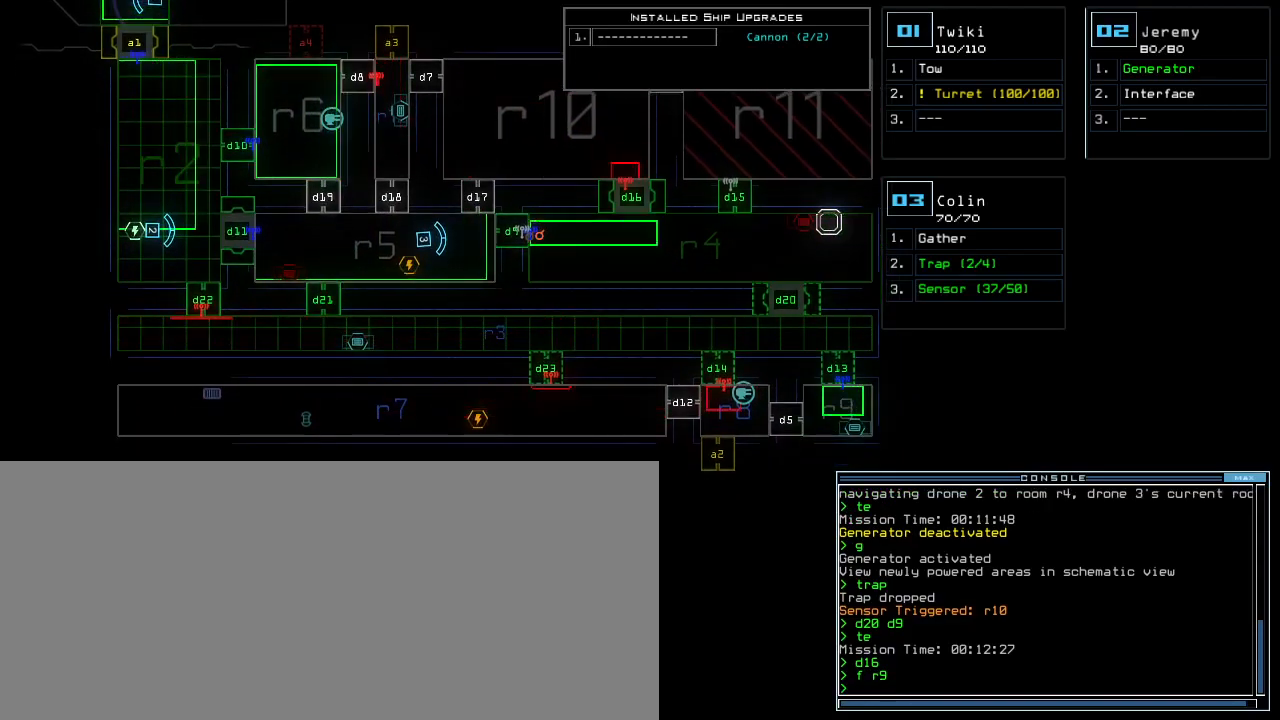
{"keys": [], "events": []}
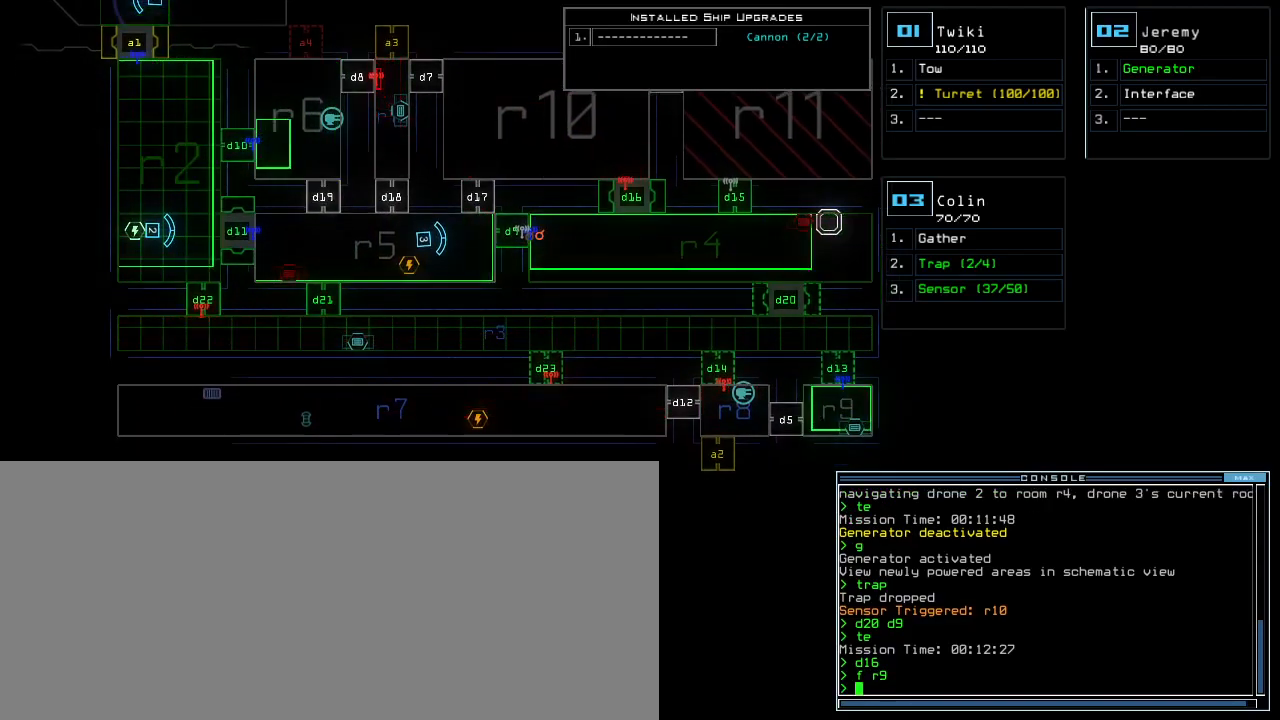
{"keys": [], "events": []}
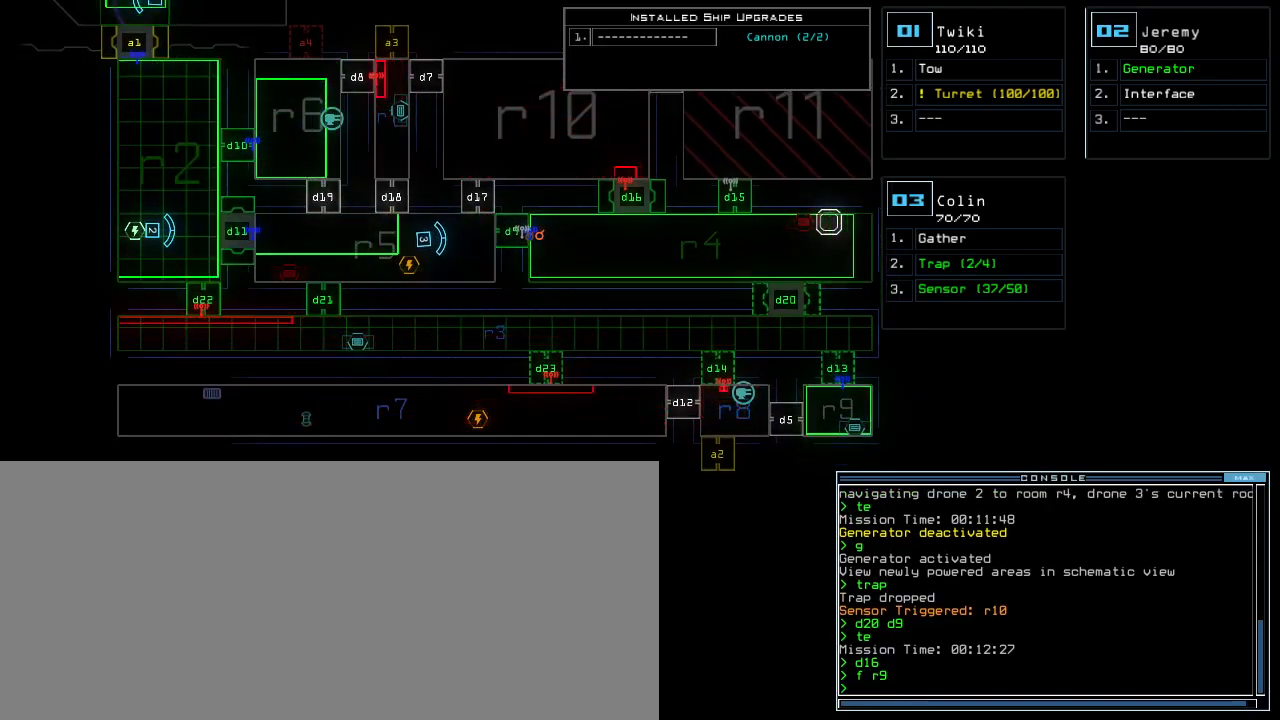
{"keys": [], "events": []}